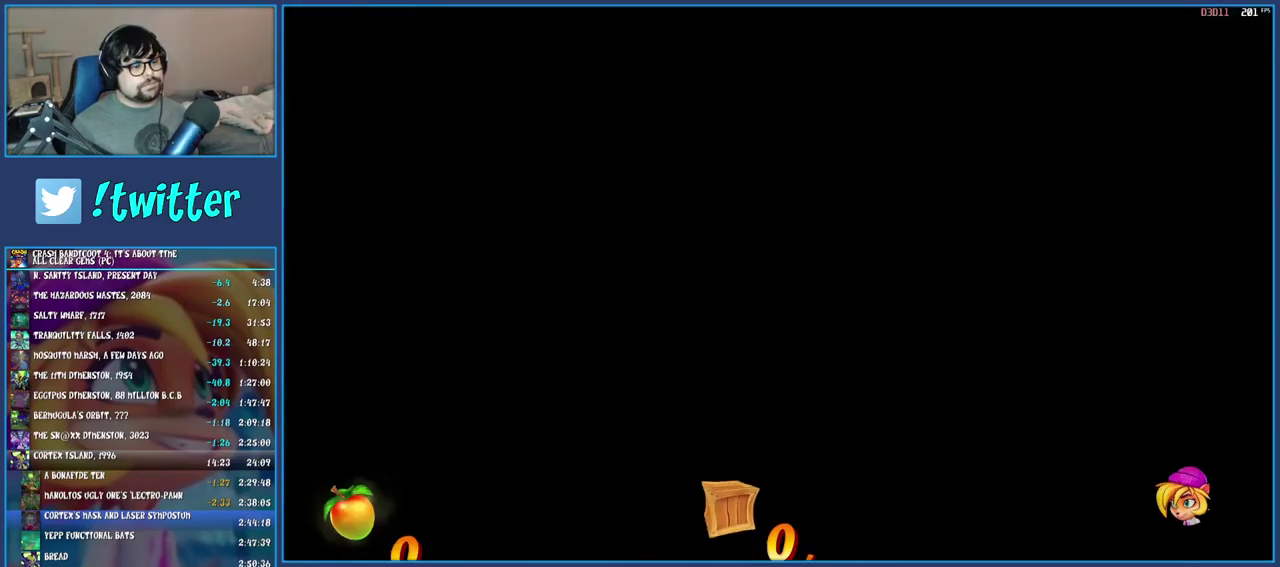
Gameplay with a controller (PlayStation layout); each line is a JSON object with the inputs held at the frame after it. "events" lists button and stick changes between this image and that frame as [ms after this image, input, new state], when the widget could be followed in between. Not read: L3 R3.
{"buttons": [], "left_stick": "right", "right_stick": "center", "events": [[117, "left_stick", "up-right"], [183, "left_stick", "right"]]}
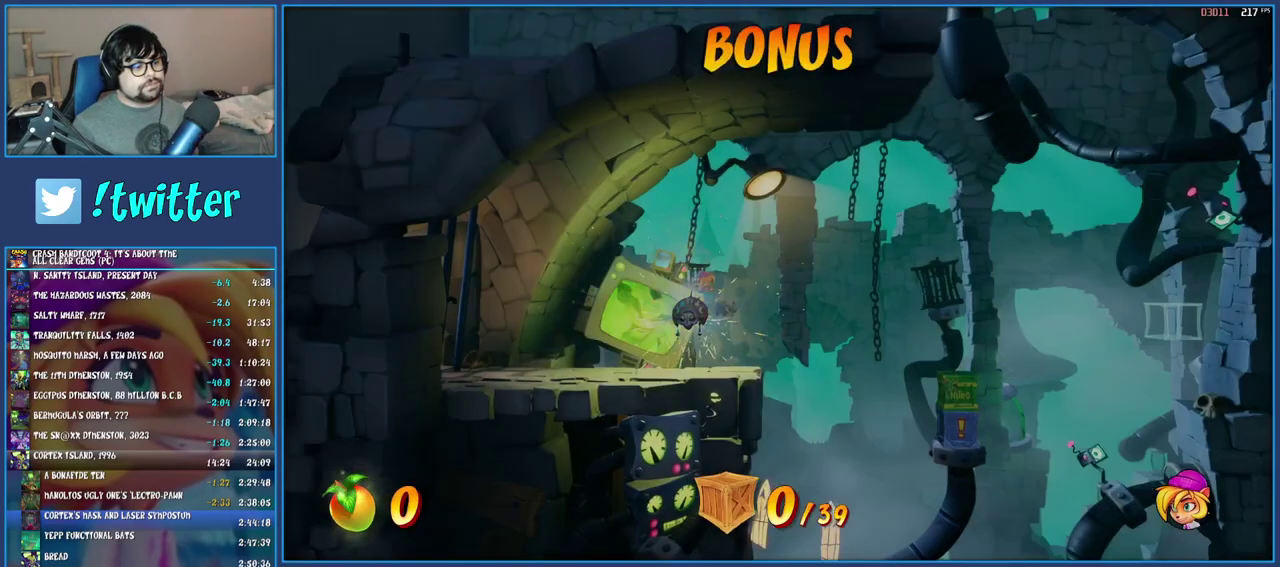
{"buttons": [], "left_stick": "right", "right_stick": "center", "events": [[83, "left_stick", "center"], [200, "left_stick", "right"]]}
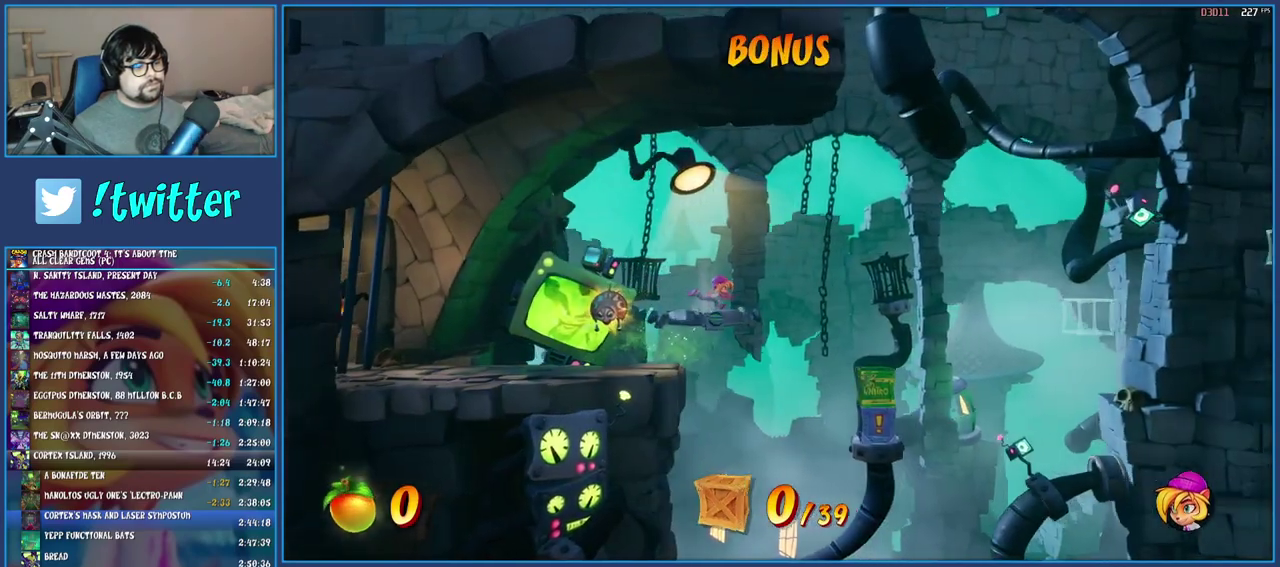
{"buttons": [], "left_stick": "right", "right_stick": "center", "events": []}
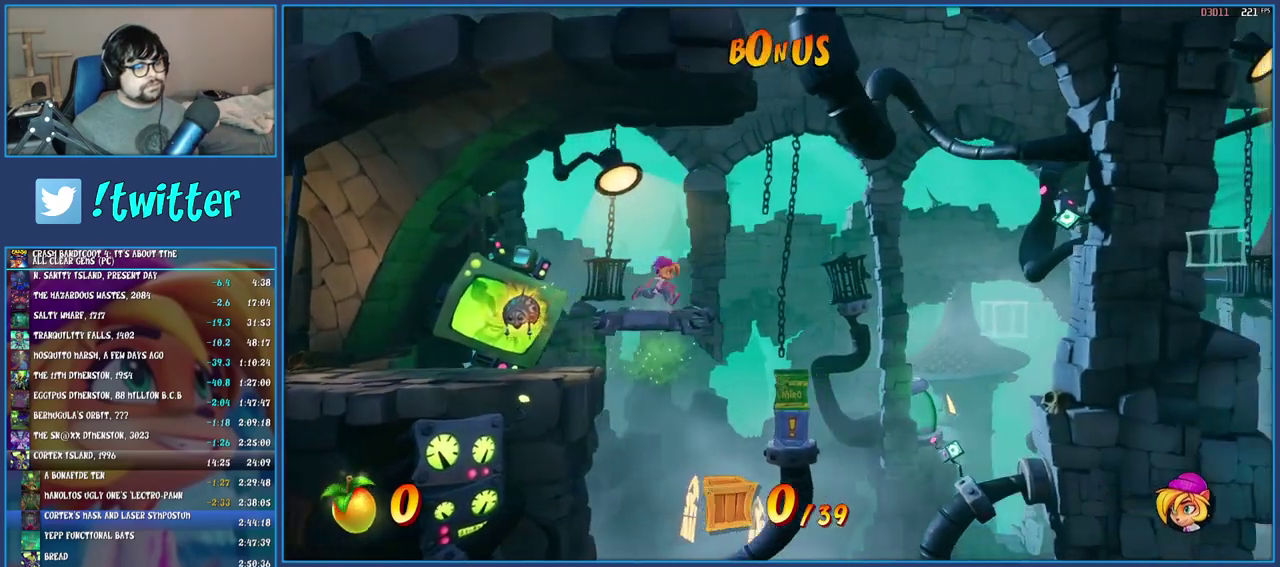
{"buttons": [], "left_stick": "right", "right_stick": "center", "events": []}
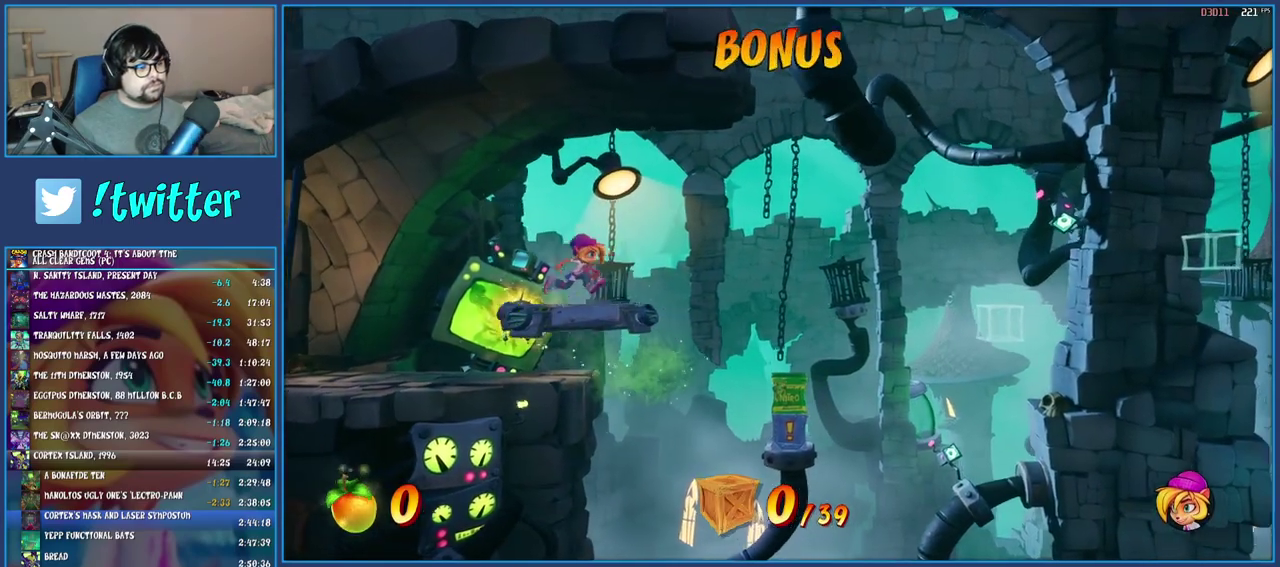
{"buttons": [], "left_stick": "right", "right_stick": "center", "events": []}
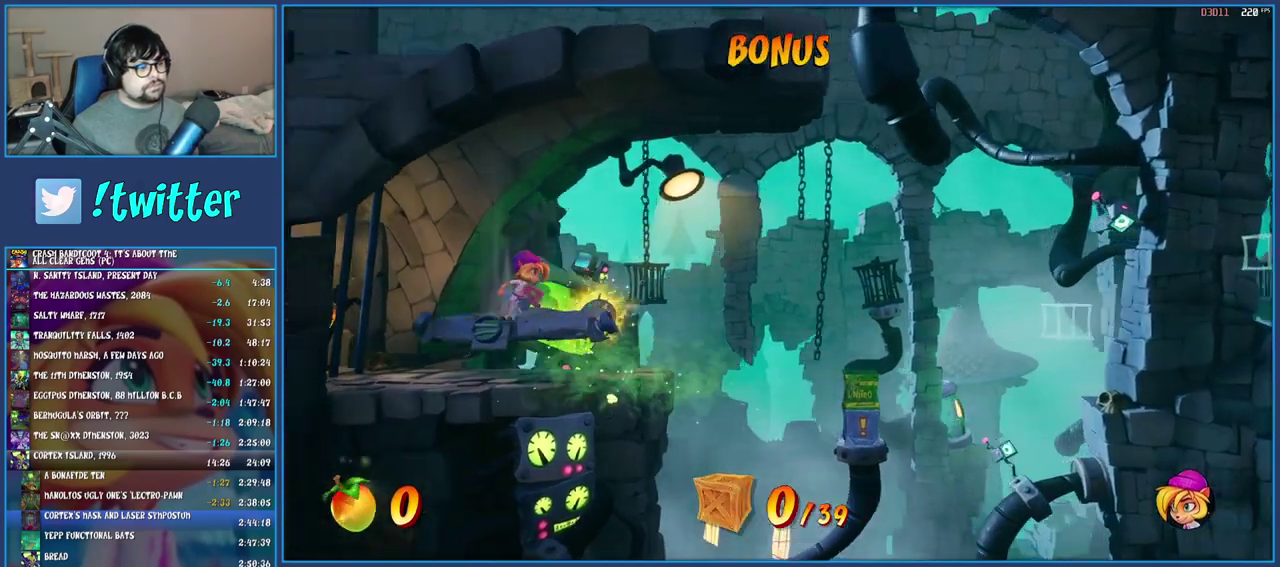
{"buttons": [], "left_stick": "right", "right_stick": "center", "events": []}
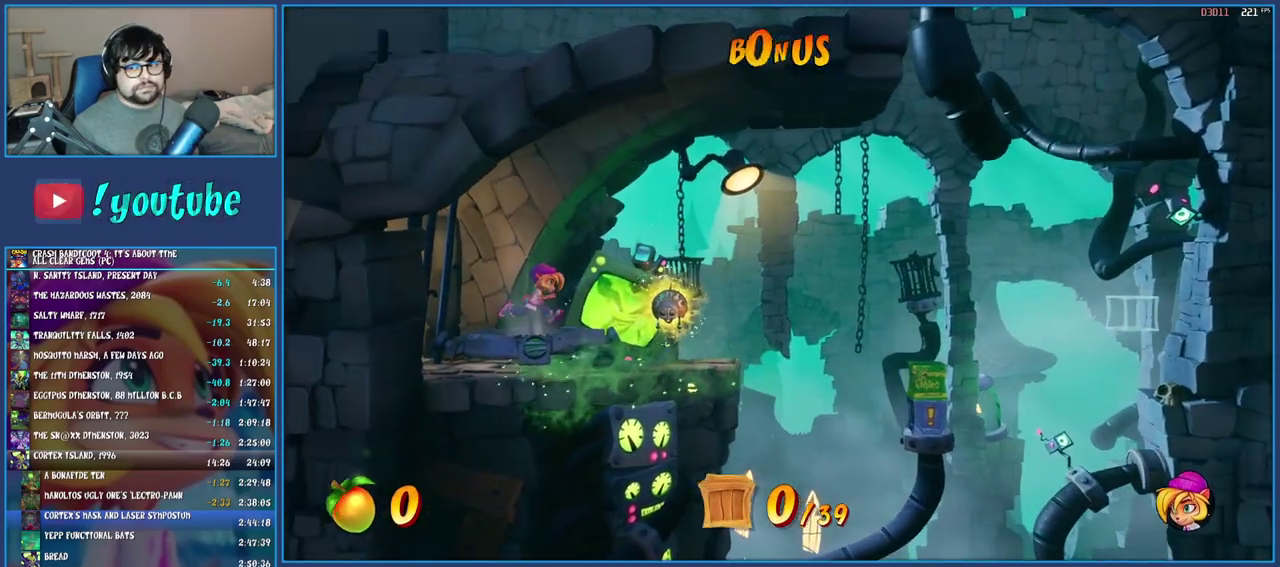
{"buttons": [], "left_stick": "right", "right_stick": "center", "events": []}
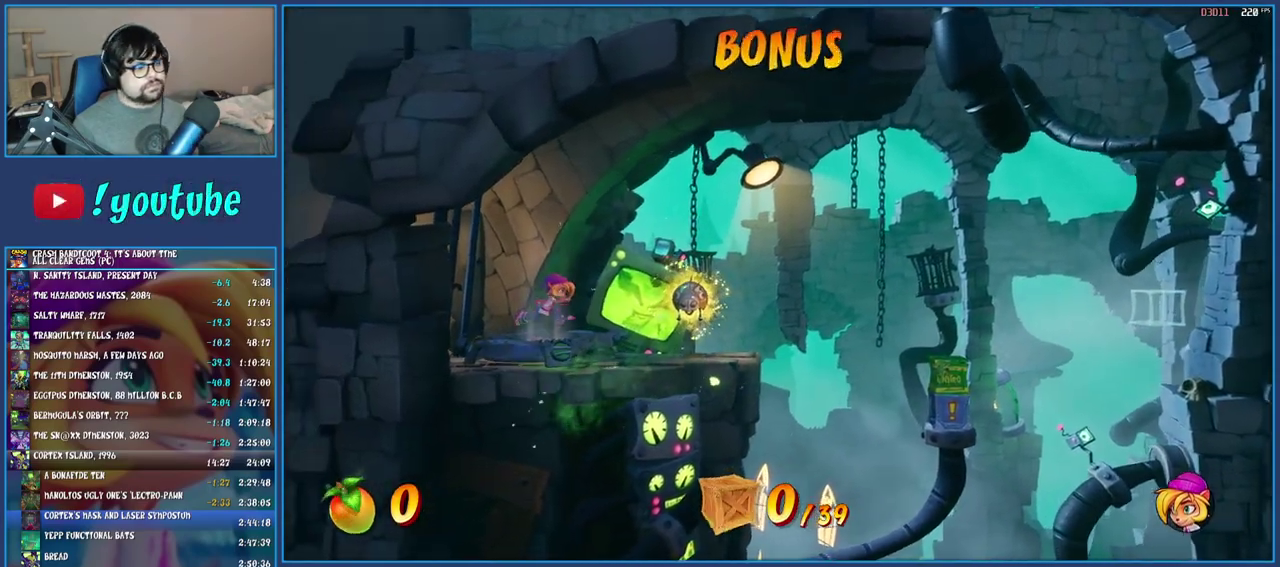
{"buttons": [], "left_stick": "right", "right_stick": "center", "events": []}
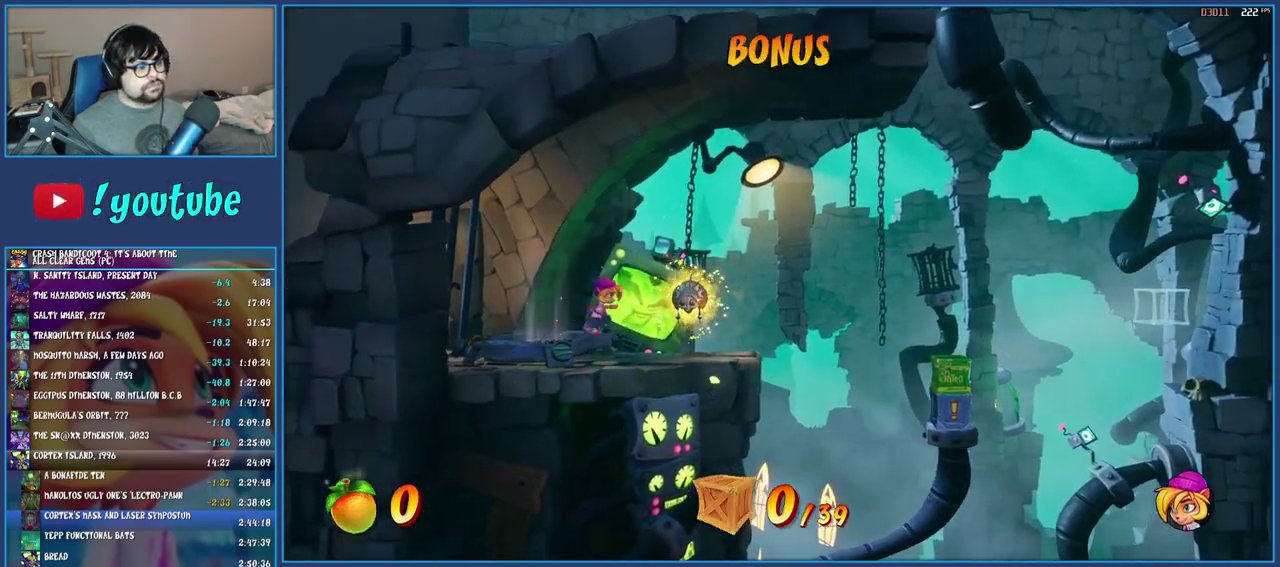
{"buttons": ["CROSS"], "left_stick": "right", "right_stick": "center", "events": [[150, "R1", "down"], [267, "R1", "up"], [333, "SQUARE", "down"], [350, "CROSS", "down"], [467, "SQUARE", "up"]]}
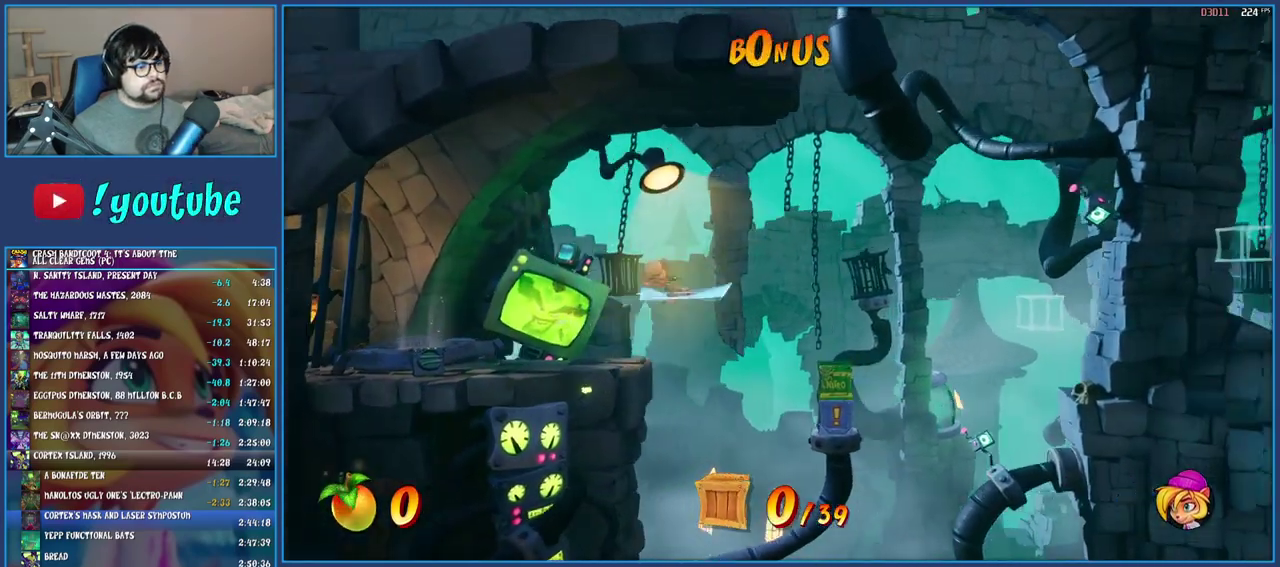
{"buttons": ["CROSS"], "left_stick": "center", "right_stick": "center", "events": [[250, "TRIANGLE", "down"], [450, "TRIANGLE", "up"], [483, "left_stick", "center"]]}
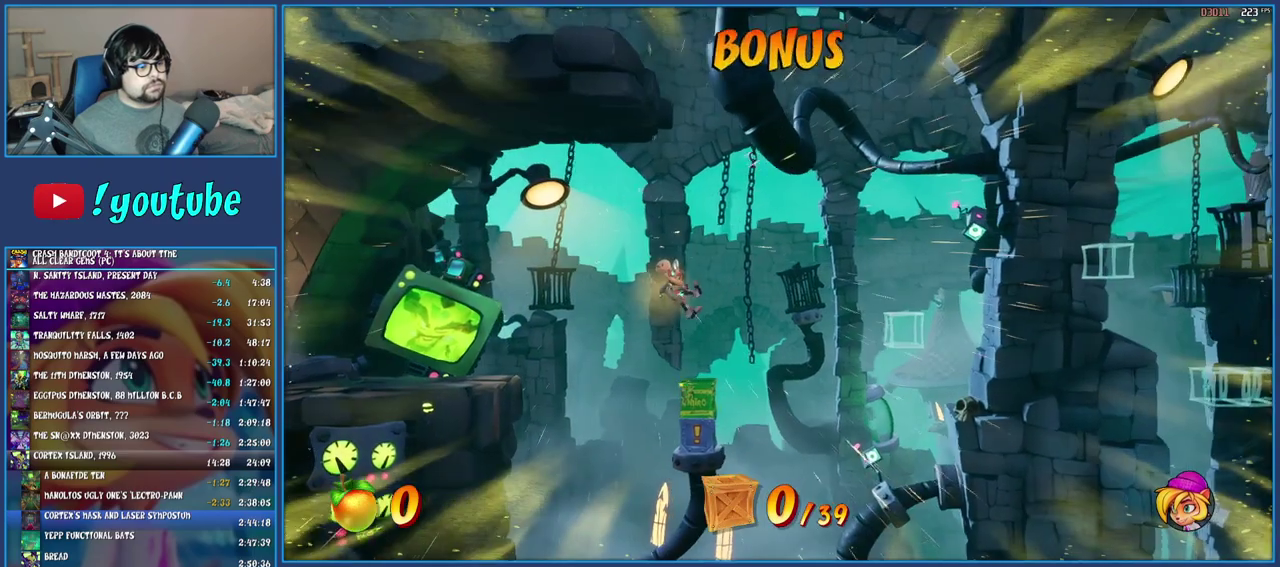
{"buttons": ["CROSS", "TRIANGLE"], "left_stick": "right", "right_stick": "center", "events": [[50, "left_stick", "right"], [433, "TRIANGLE", "down"]]}
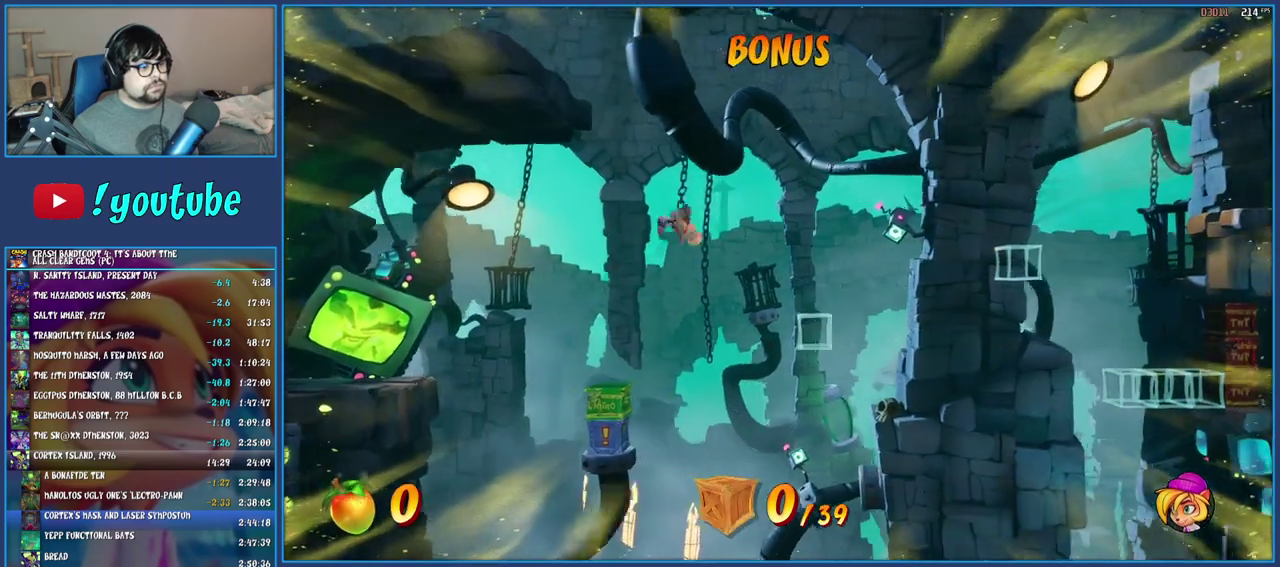
{"buttons": ["CROSS"], "left_stick": "right", "right_stick": "center", "events": [[50, "TRIANGLE", "up"], [100, "CROSS", "up"], [150, "CROSS", "down"]]}
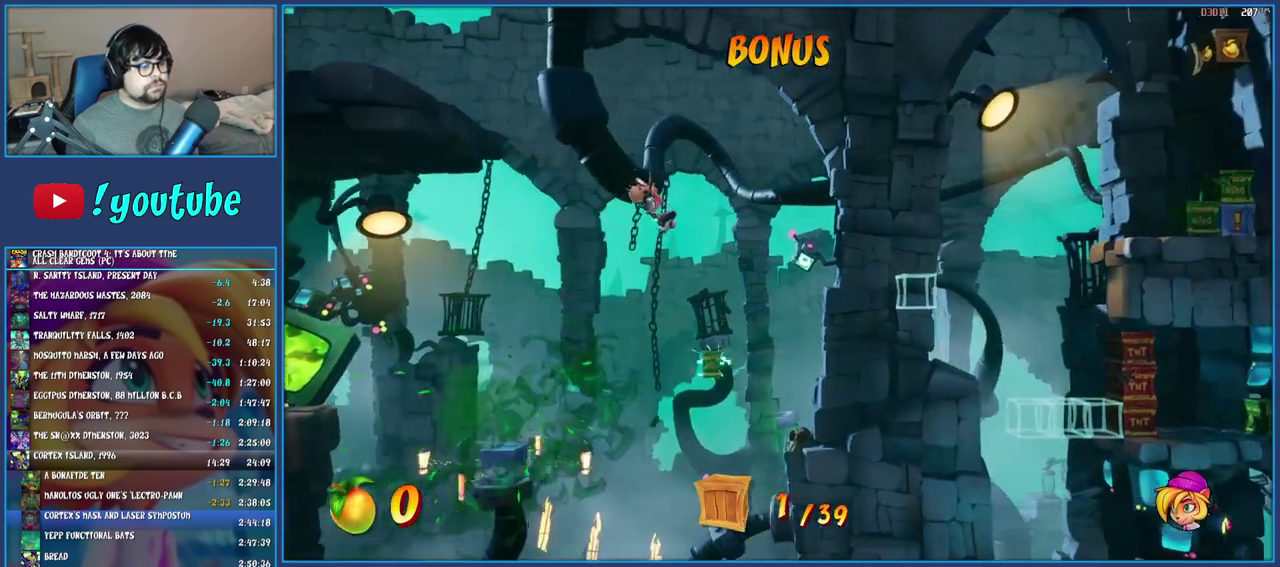
{"buttons": ["CROSS"], "left_stick": "right", "right_stick": "center", "events": [[83, "TRIANGLE", "down"], [83, "left_stick", "center"], [217, "TRIANGLE", "up"], [333, "left_stick", "right"]]}
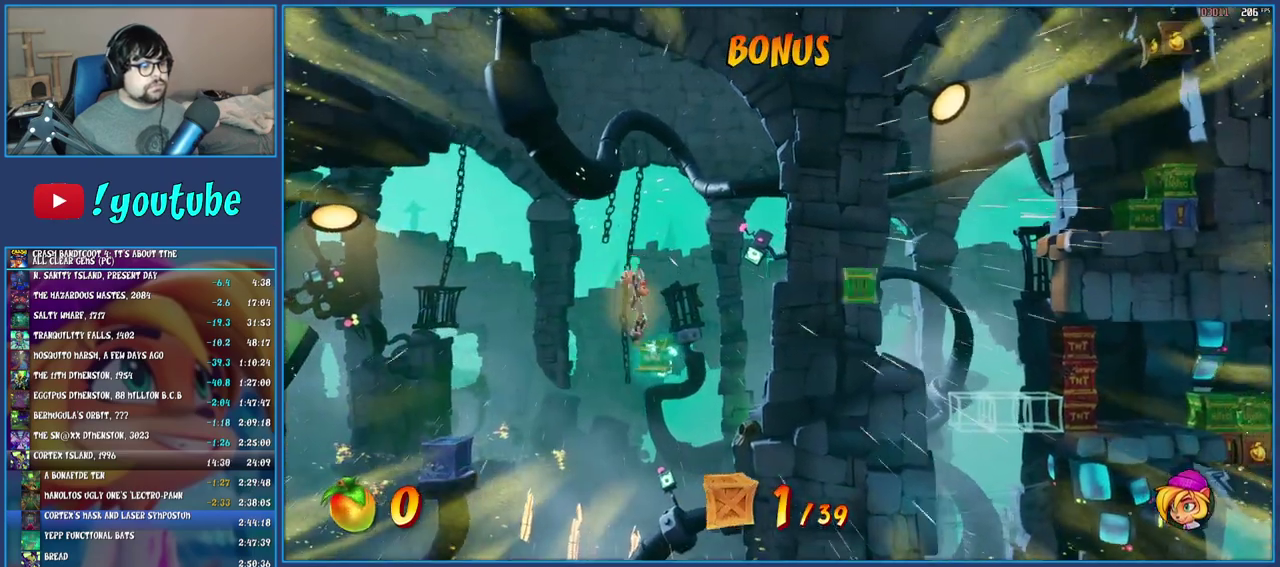
{"buttons": ["CROSS"], "left_stick": "right", "right_stick": "center", "events": [[183, "TRIANGLE", "down"], [317, "CROSS", "up"], [317, "TRIANGLE", "up"], [467, "CROSS", "down"]]}
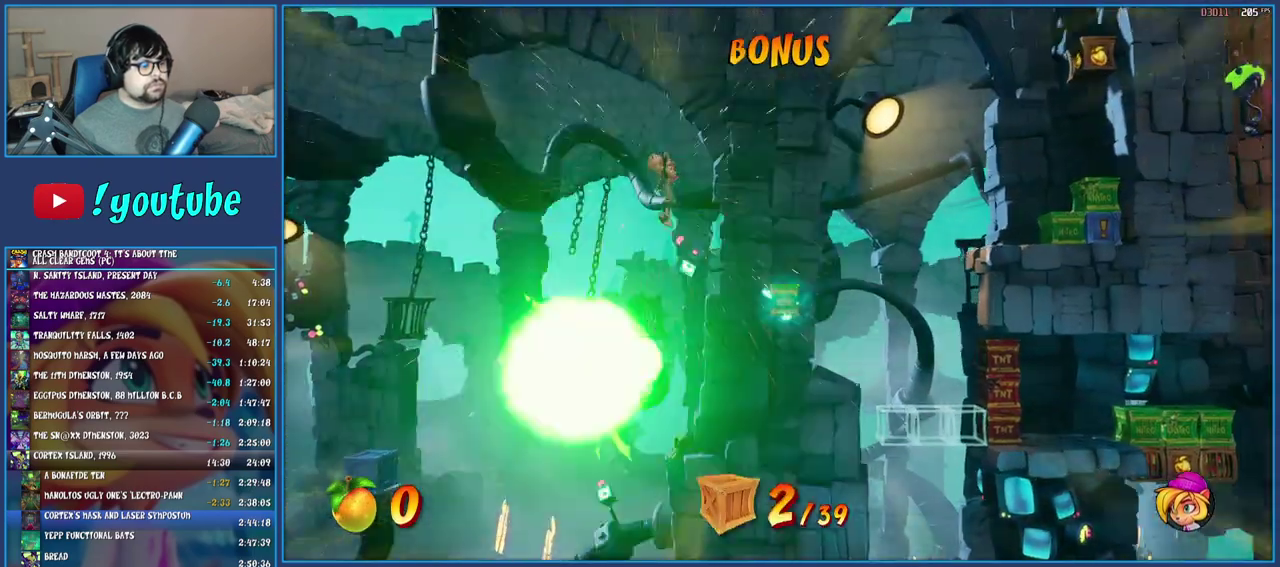
{"buttons": ["CROSS"], "left_stick": "right", "right_stick": "center", "events": [[300, "TRIANGLE", "down"], [433, "TRIANGLE", "up"]]}
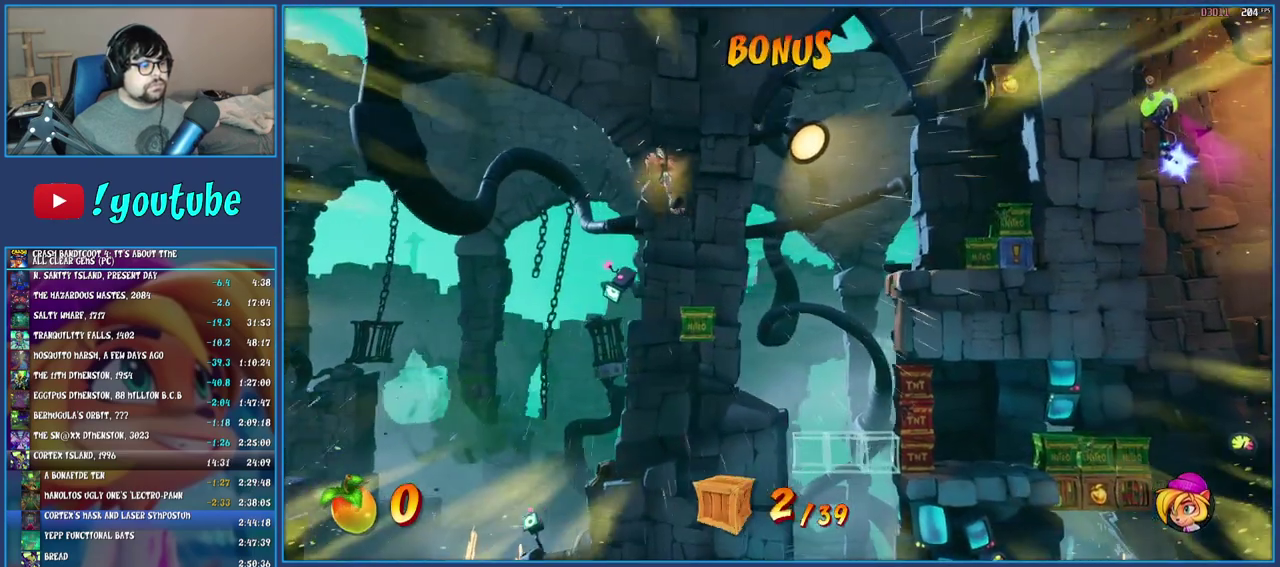
{"buttons": ["CROSS"], "left_stick": "right", "right_stick": "center", "events": [[17, "left_stick", "center"], [183, "left_stick", "right"]]}
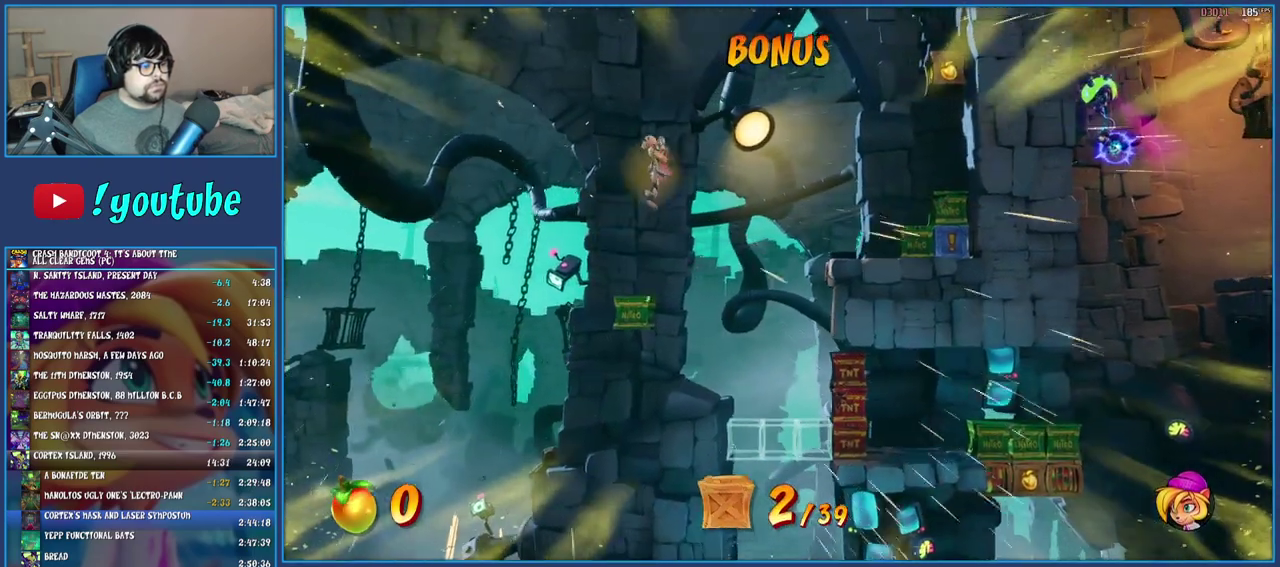
{"buttons": ["CROSS"], "left_stick": "right", "right_stick": "center", "events": [[50, "CROSS", "up"], [233, "CROSS", "down"]]}
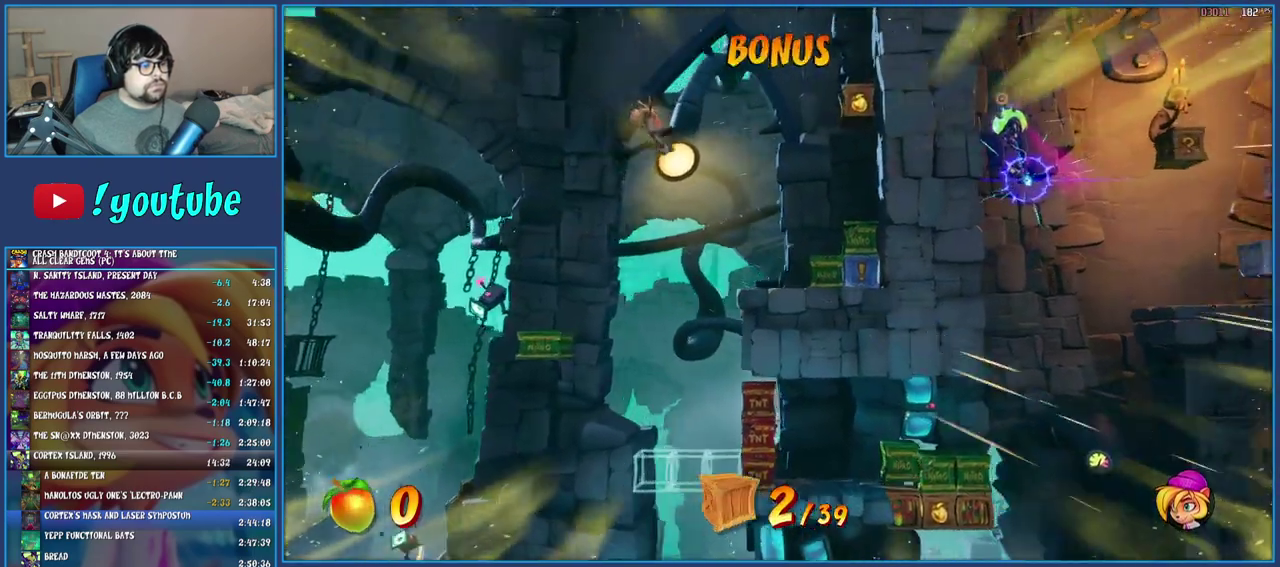
{"buttons": ["CROSS"], "left_stick": "right", "right_stick": "center", "events": []}
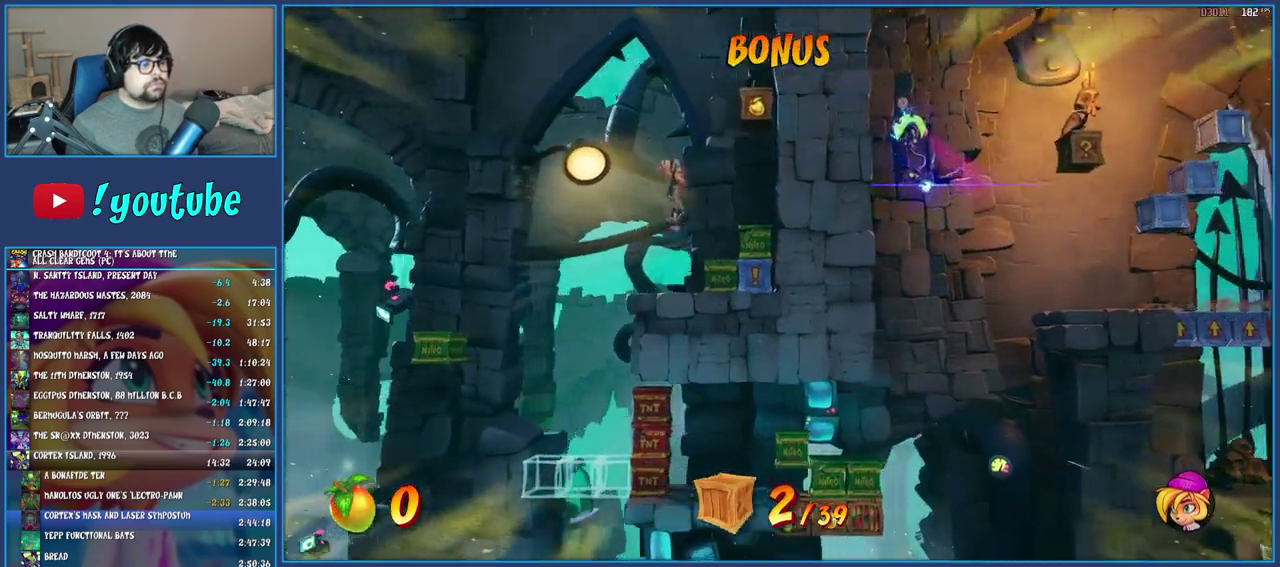
{"buttons": ["CROSS"], "left_stick": "center", "right_stick": "center", "events": [[367, "left_stick", "center"]]}
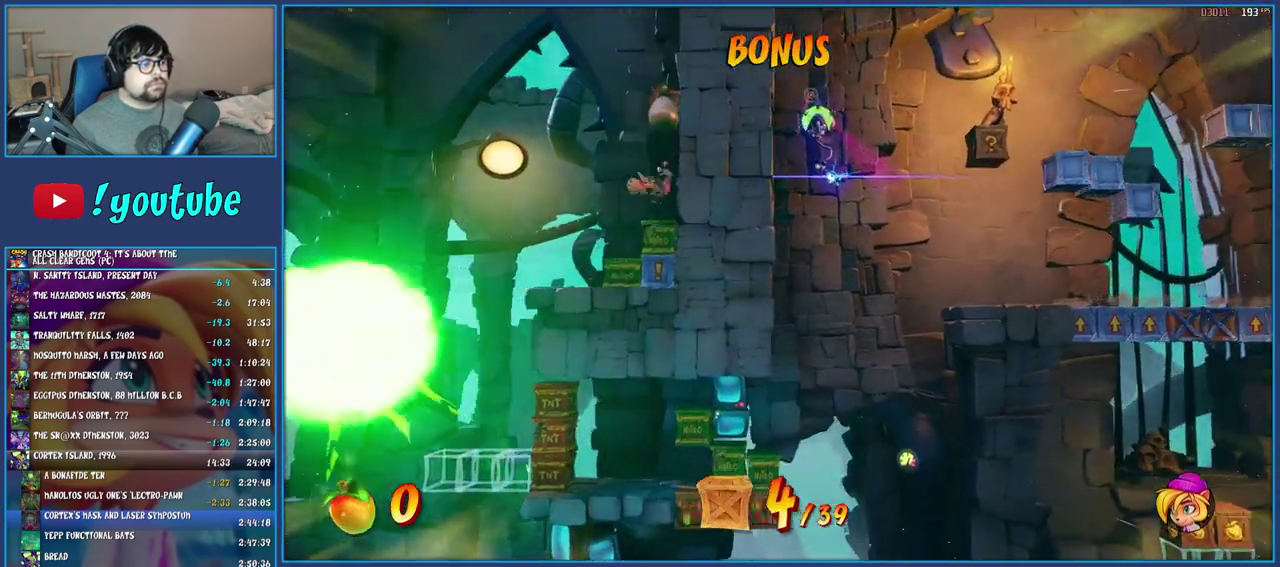
{"buttons": [], "left_stick": "left", "right_stick": "center", "events": [[17, "left_stick", "left"], [150, "TRIANGLE", "down"], [317, "TRIANGLE", "up"], [350, "CROSS", "up"]]}
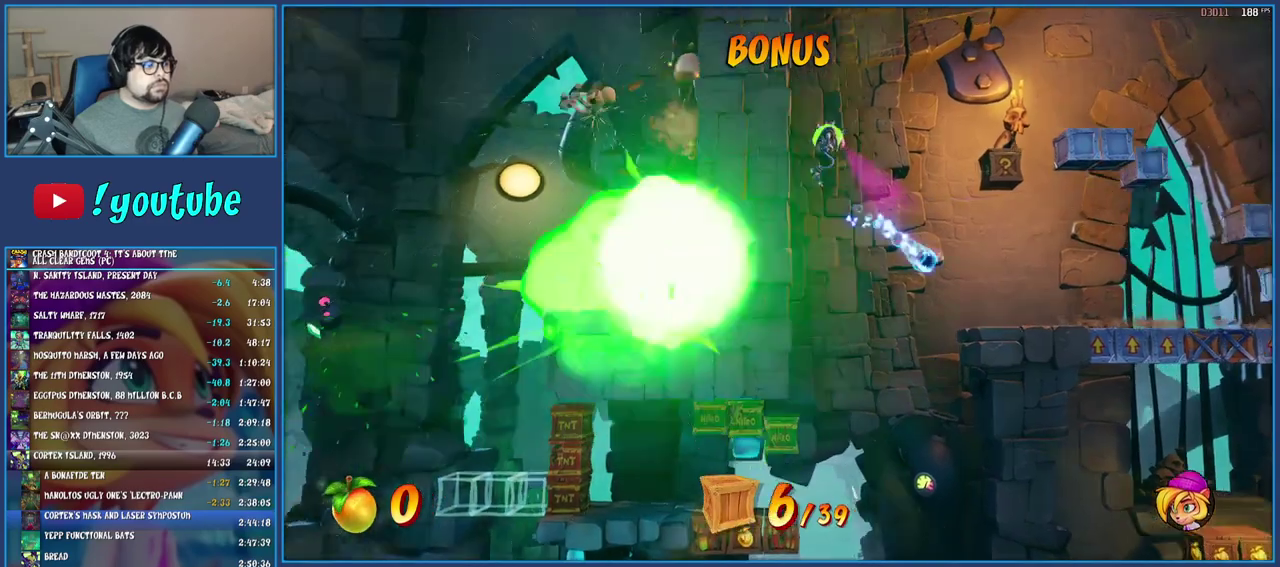
{"buttons": ["CROSS"], "left_stick": "left", "right_stick": "center", "events": [[150, "CROSS", "down"]]}
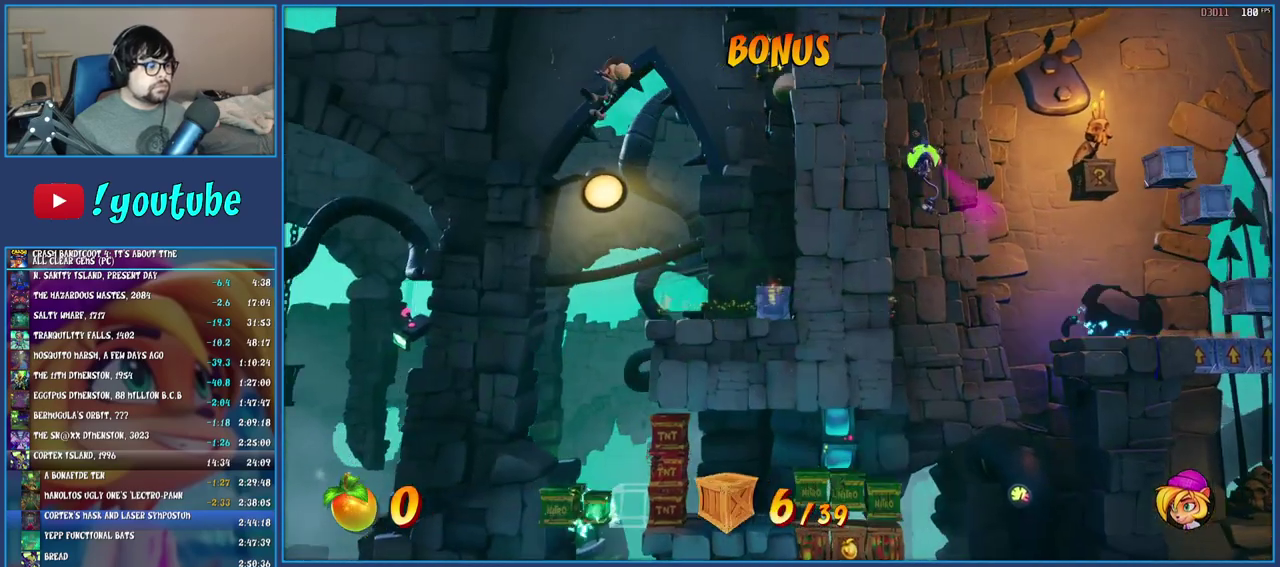
{"buttons": ["CROSS"], "left_stick": "center", "right_stick": "center", "events": [[50, "left_stick", "center"], [100, "TRIANGLE", "down"], [217, "TRIANGLE", "up"]]}
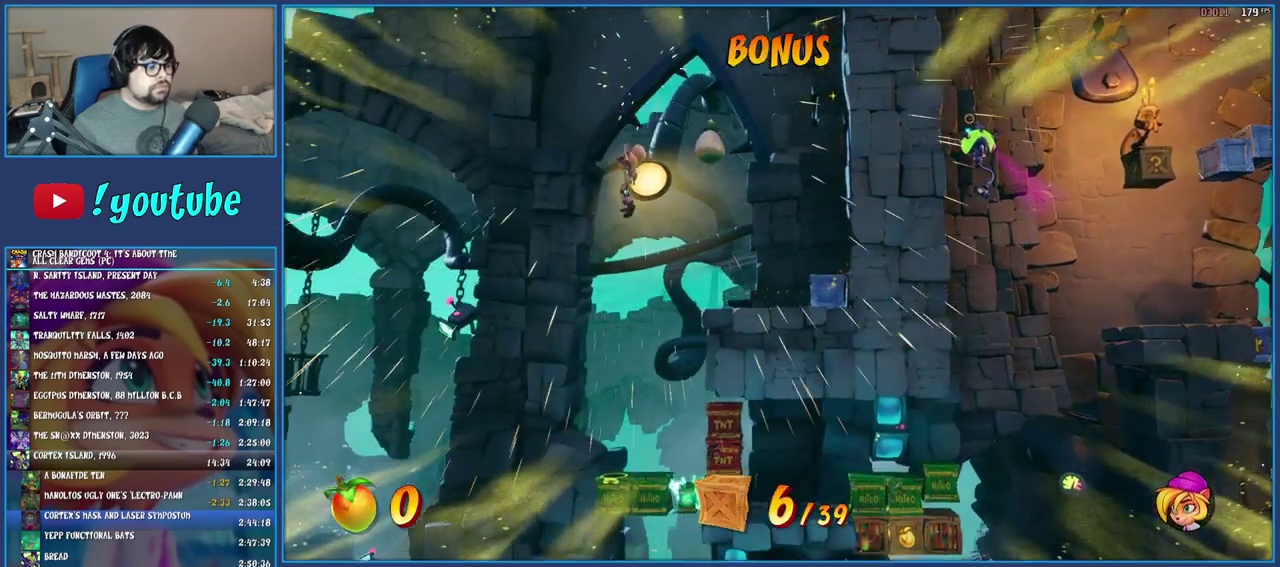
{"buttons": ["CROSS"], "left_stick": "right", "right_stick": "center", "events": [[367, "left_stick", "right"]]}